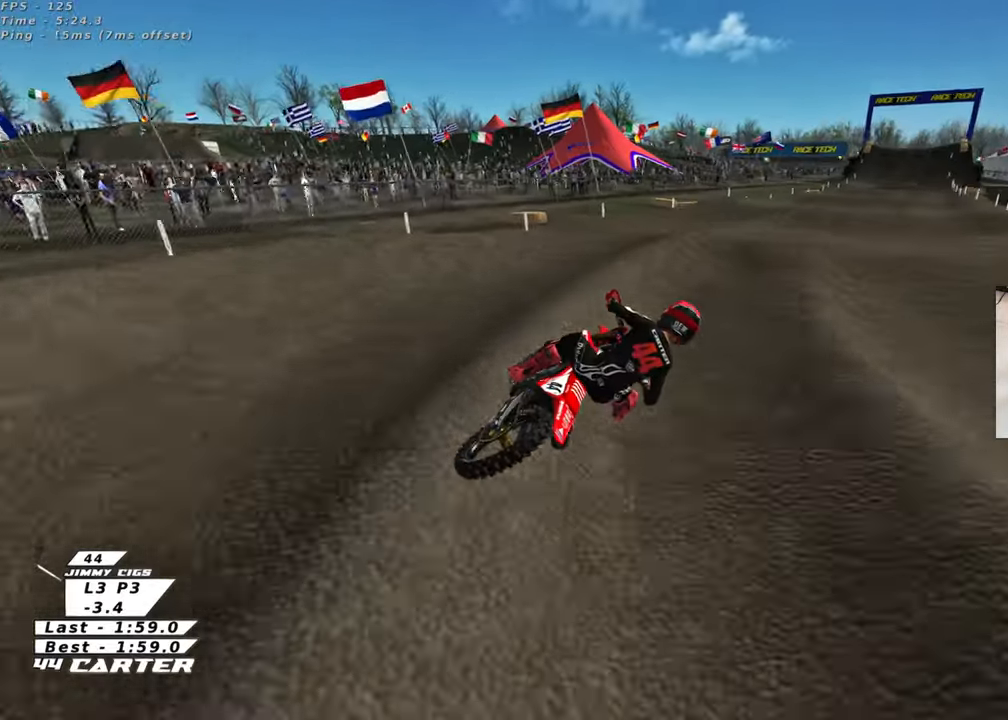
Gameplay with a controller (Xbox layout); each line is a JSON object with the inputs held at the frame after it. "events" lists button and stick changes between this image and that frame as [ms after this image, input, new state], when the widget could be followed in between. Not read: R2.
{"buttons": ["A"], "left_stick": "down-right", "right_stick": "center", "events": [[67, "left_stick", "center"], [133, "A", "down"], [150, "left_stick", "down-left"], [267, "left_stick", "down"], [283, "A", "up"], [400, "A", "down"], [500, "left_stick", "down-right"]]}
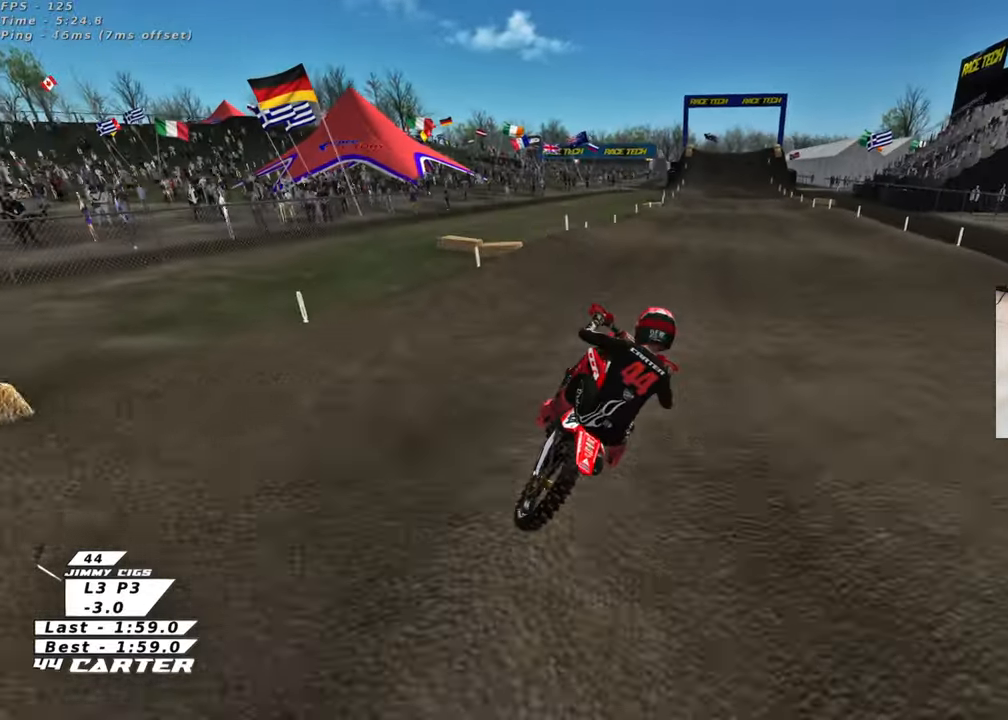
{"buttons": [], "left_stick": "down-left", "right_stick": "center", "events": [[17, "A", "up"], [117, "left_stick", "center"], [167, "left_stick", "up"], [450, "left_stick", "down-left"]]}
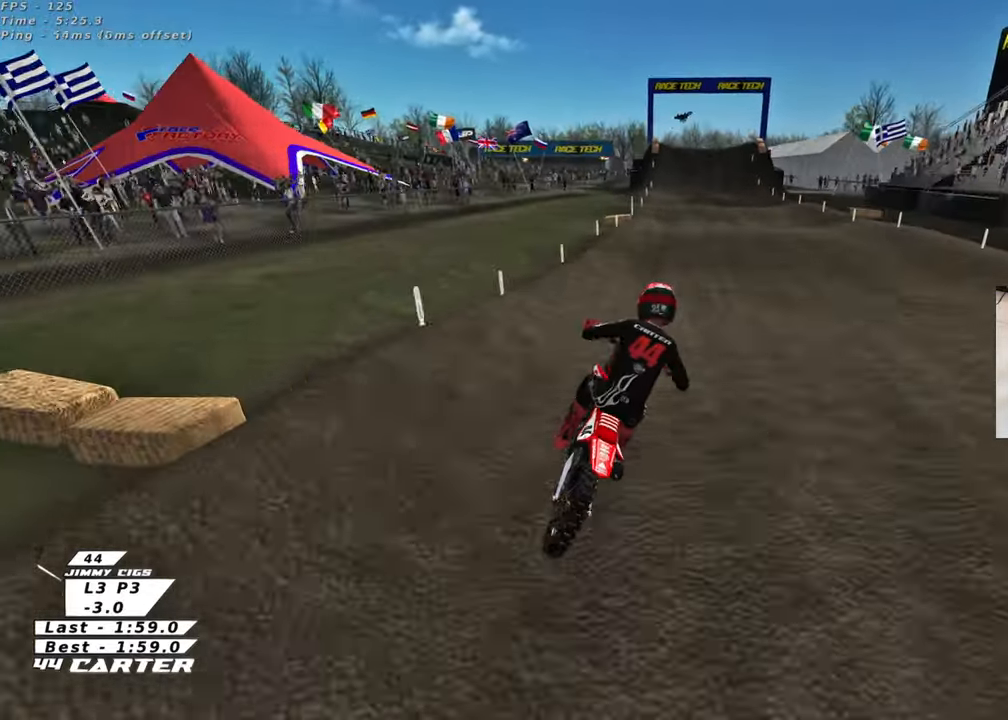
{"buttons": [], "left_stick": "down", "right_stick": "center", "events": [[83, "left_stick", "down"], [200, "left_stick", "up"], [467, "left_stick", "down"]]}
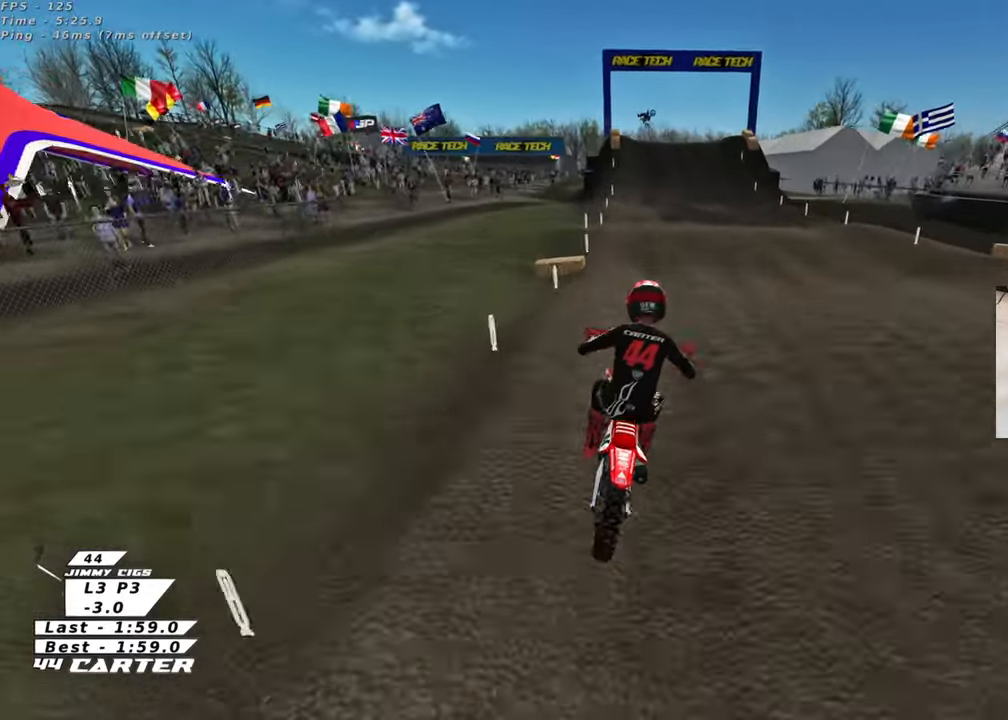
{"buttons": [], "left_stick": "up", "right_stick": "center", "events": [[117, "A", "down"], [117, "left_stick", "up-left"], [183, "left_stick", "up"], [233, "A", "up"]]}
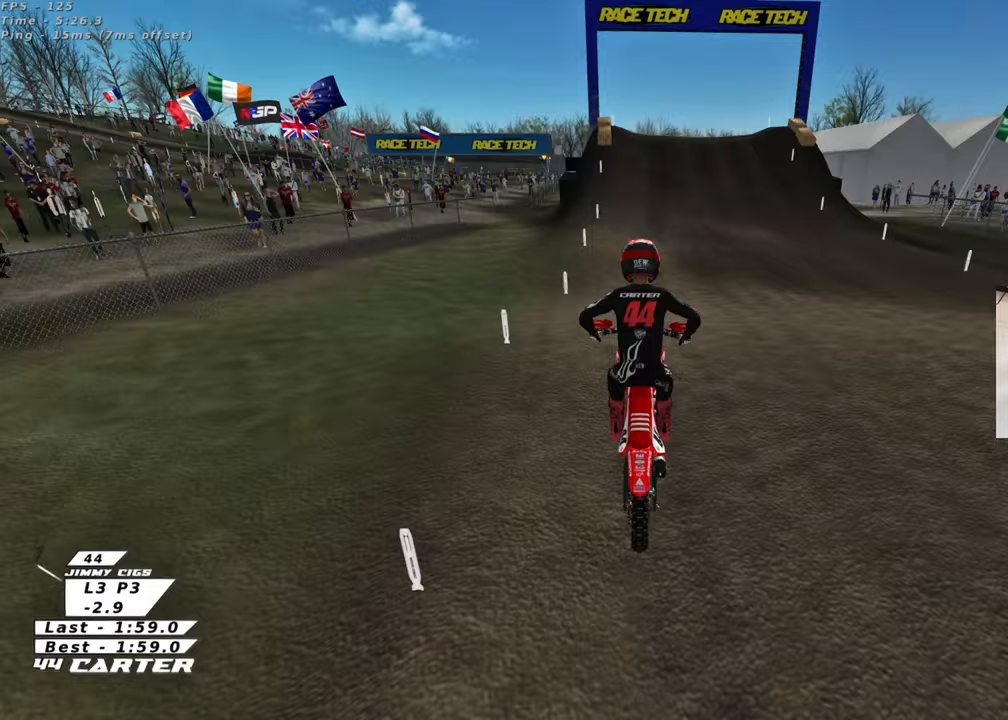
{"buttons": [], "left_stick": "center", "right_stick": "center", "events": [[333, "left_stick", "center"], [383, "X", "down"], [483, "X", "up"]]}
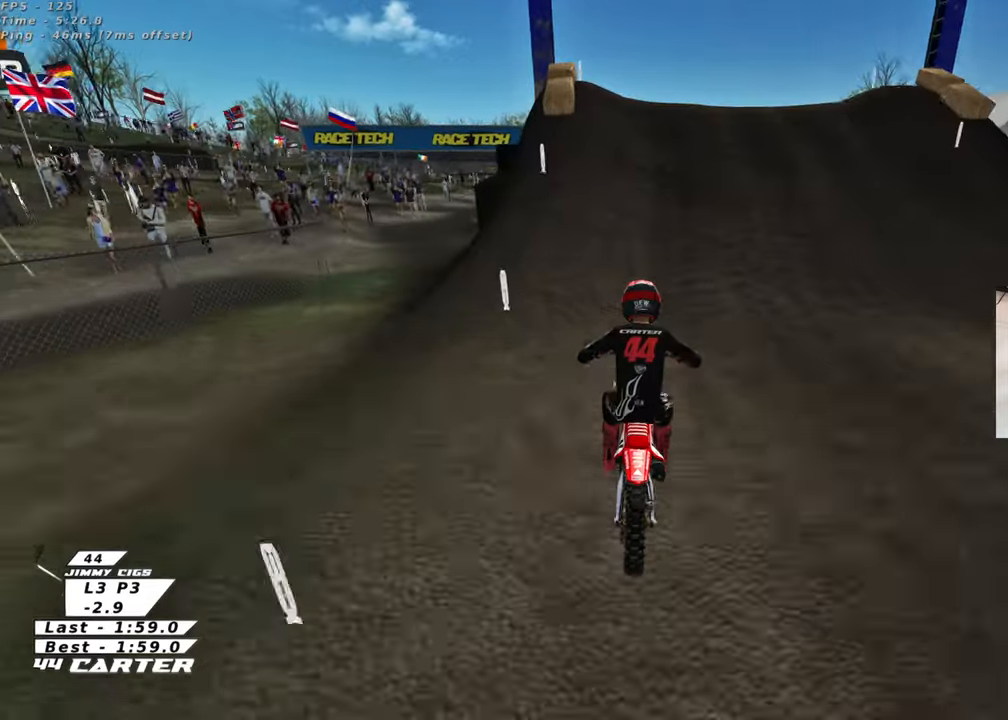
{"buttons": ["R3"], "left_stick": "down", "right_stick": "down-left", "events": [[67, "L2", "down"], [100, "right_stick", "left"], [167, "left_stick", "up-left"], [167, "right_stick", "down-left"], [217, "R3", "down"], [233, "left_stick", "up-right"], [317, "L2", "up"], [433, "left_stick", "down-right"], [500, "left_stick", "down"]]}
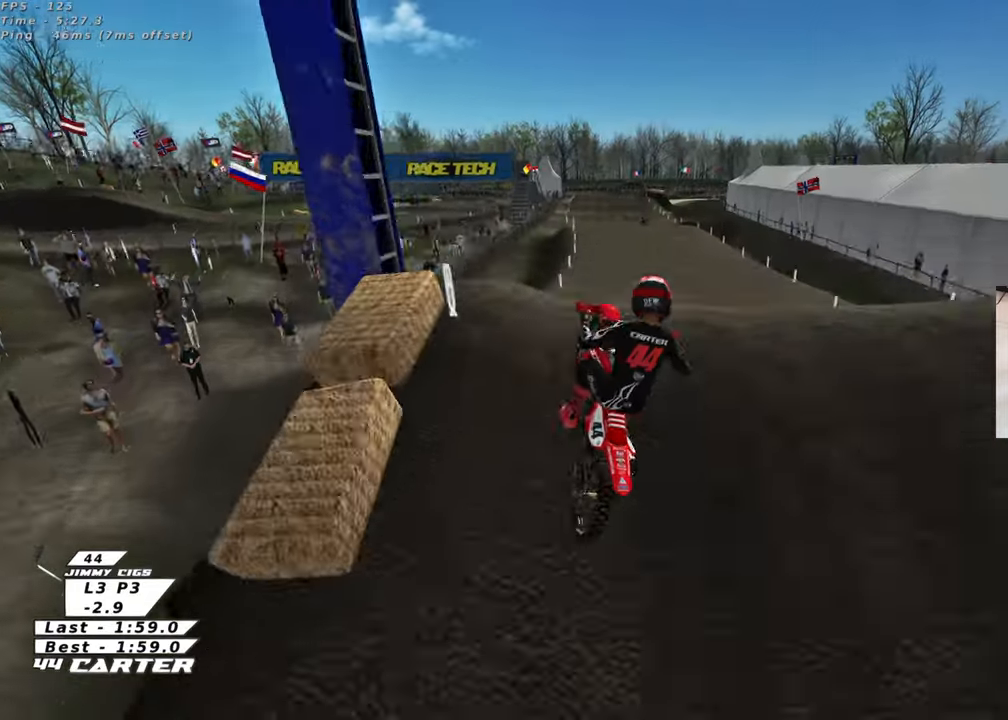
{"buttons": ["R3"], "left_stick": "left", "right_stick": "down-left", "events": [[217, "left_stick", "down-left"], [483, "left_stick", "left"]]}
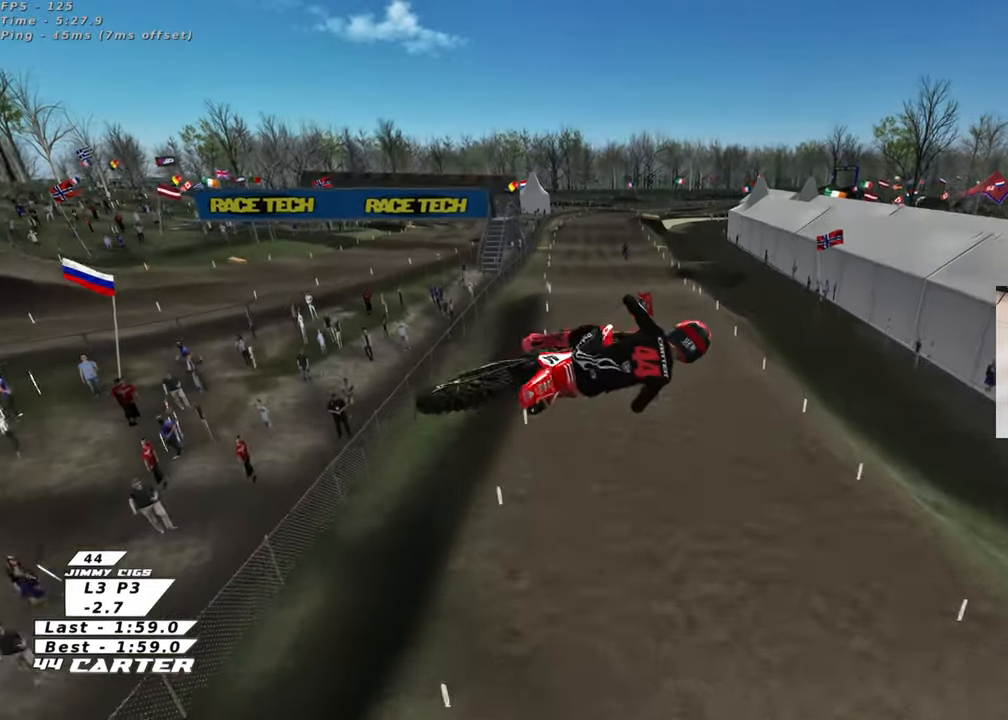
{"buttons": ["R3"], "left_stick": "left", "right_stick": "down-left", "events": [[250, "L1", "down"], [317, "R1", "down"], [467, "L1", "up"], [467, "R1", "up"]]}
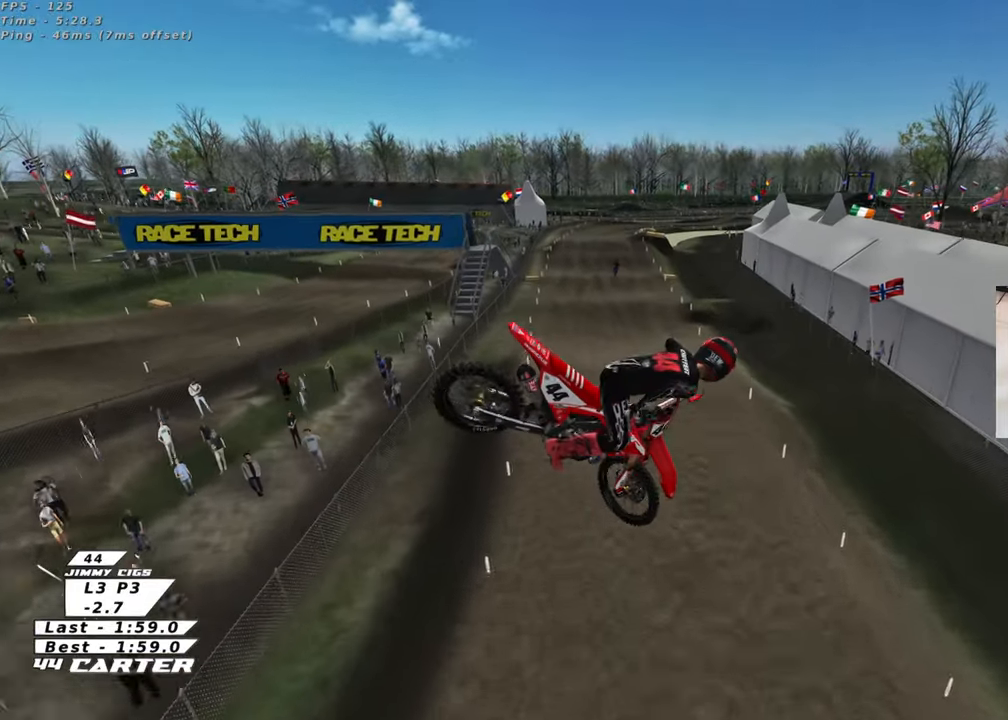
{"buttons": ["R3"], "left_stick": "down-left", "right_stick": "down-left", "events": [[83, "R1", "down"], [117, "L1", "down"], [217, "R1", "up"], [250, "L1", "up"], [267, "left_stick", "down-left"]]}
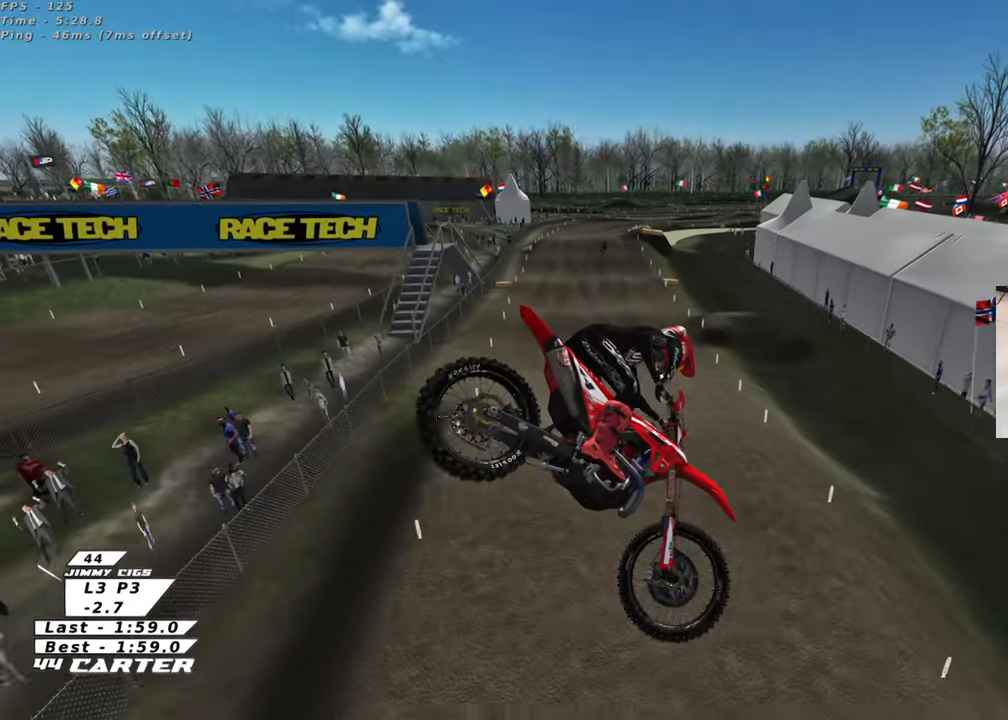
{"buttons": [], "left_stick": "up-right", "right_stick": "down", "events": [[133, "left_stick", "down"], [250, "R3", "up"], [383, "right_stick", "down"], [400, "left_stick", "up-right"]]}
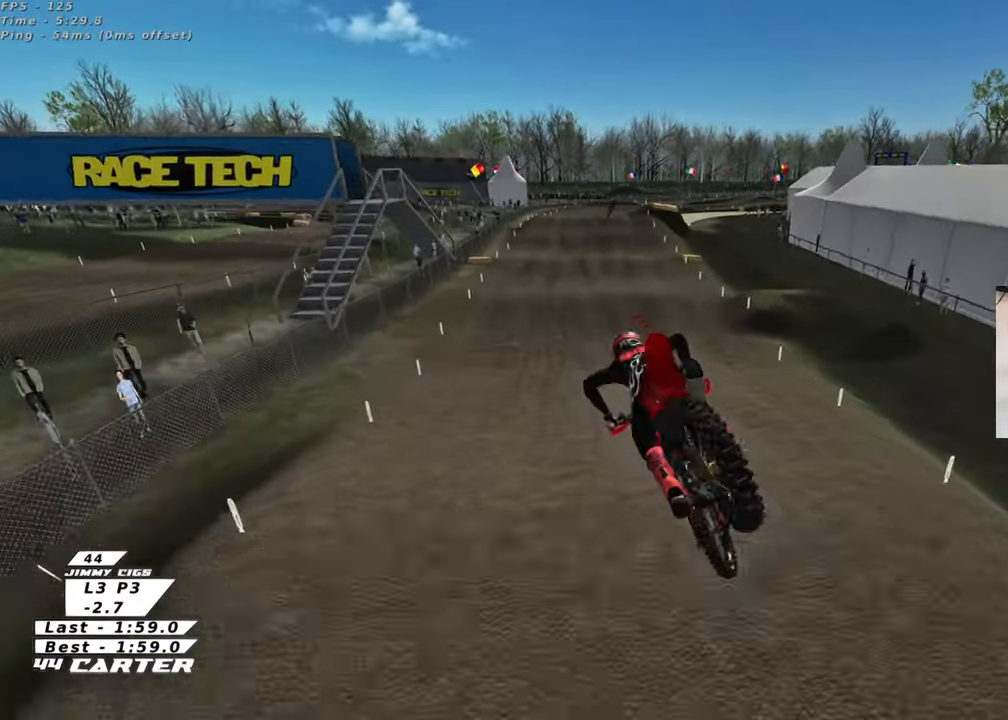
{"buttons": [], "left_stick": "center", "right_stick": "down", "events": [[33, "X", "down"], [133, "X", "up"], [150, "left_stick", "up"], [300, "left_stick", "center"]]}
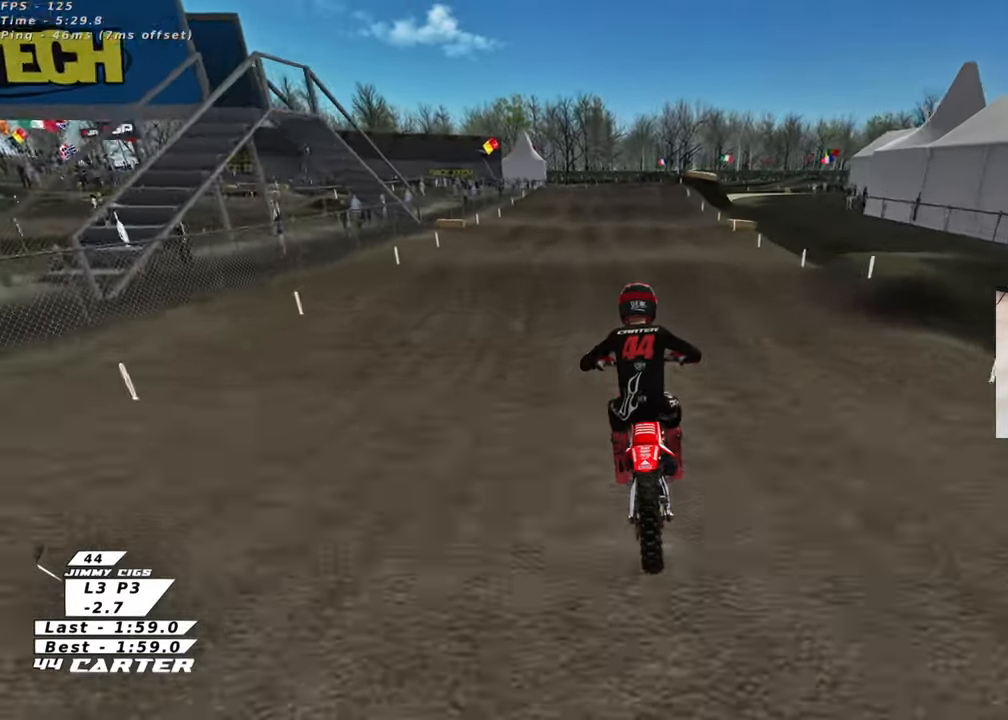
{"buttons": [], "left_stick": "center", "right_stick": "down", "events": [[350, "A", "down"], [500, "A", "up"]]}
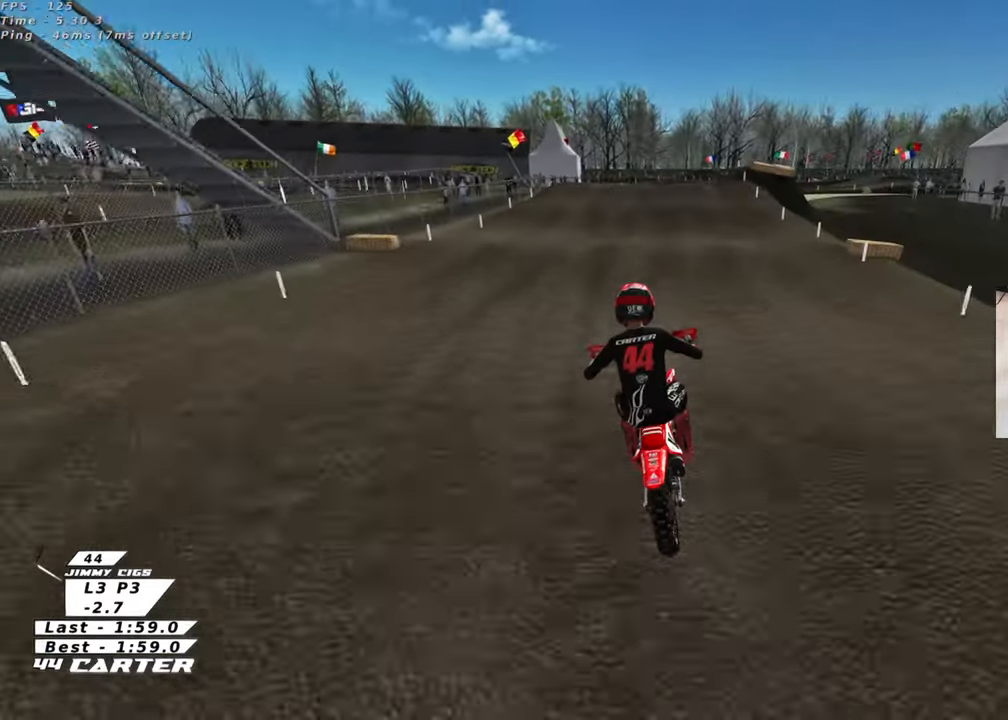
{"buttons": [], "left_stick": "up", "right_stick": "center", "events": [[50, "right_stick", "center"], [267, "left_stick", "up"], [383, "X", "down"], [467, "X", "up"]]}
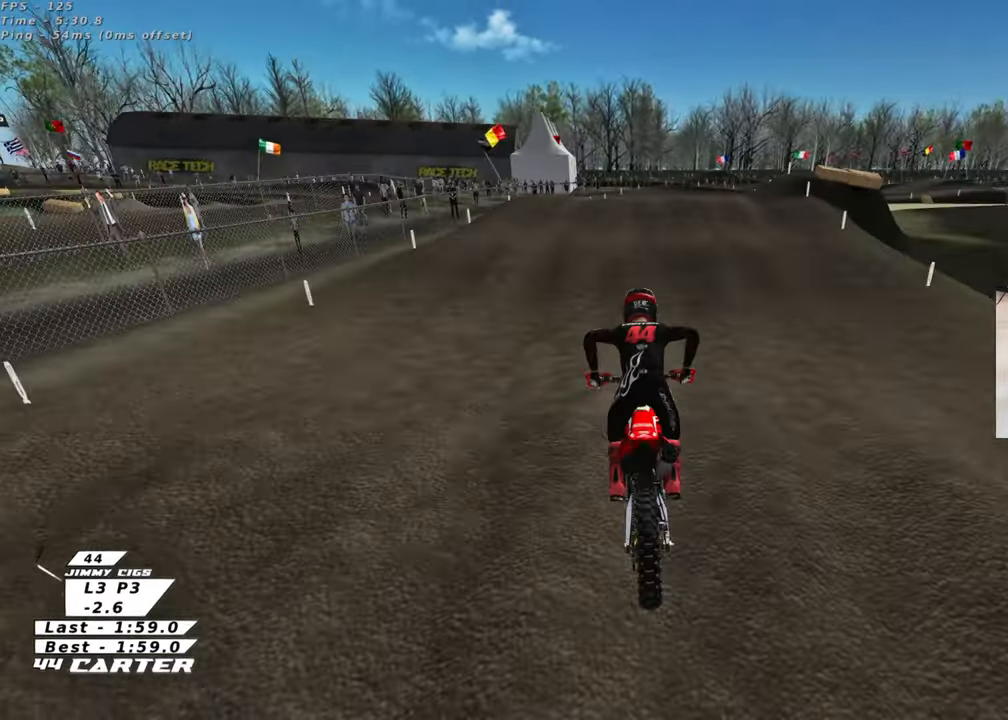
{"buttons": [], "left_stick": "center", "right_stick": "center", "events": [[83, "X", "down"], [133, "L2", "down"], [167, "X", "up"], [350, "L2", "up"], [350, "left_stick", "center"]]}
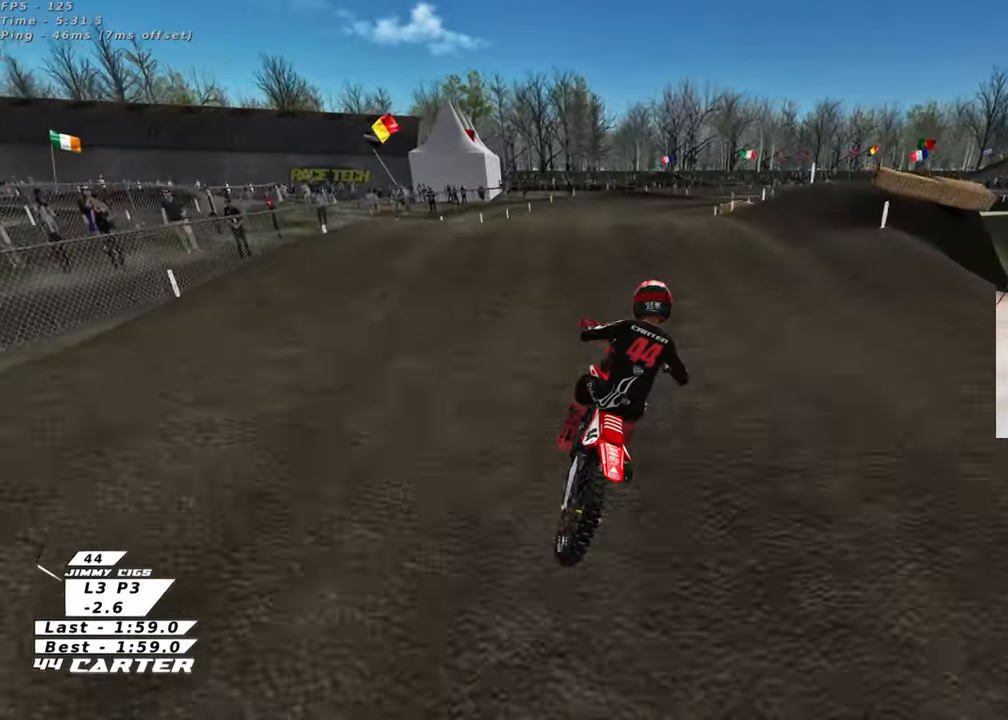
{"buttons": [], "left_stick": "right", "right_stick": "center", "events": [[17, "left_stick", "down"], [83, "left_stick", "center"], [167, "left_stick", "up"], [250, "left_stick", "center"], [300, "left_stick", "down"], [367, "left_stick", "center"], [433, "left_stick", "right"]]}
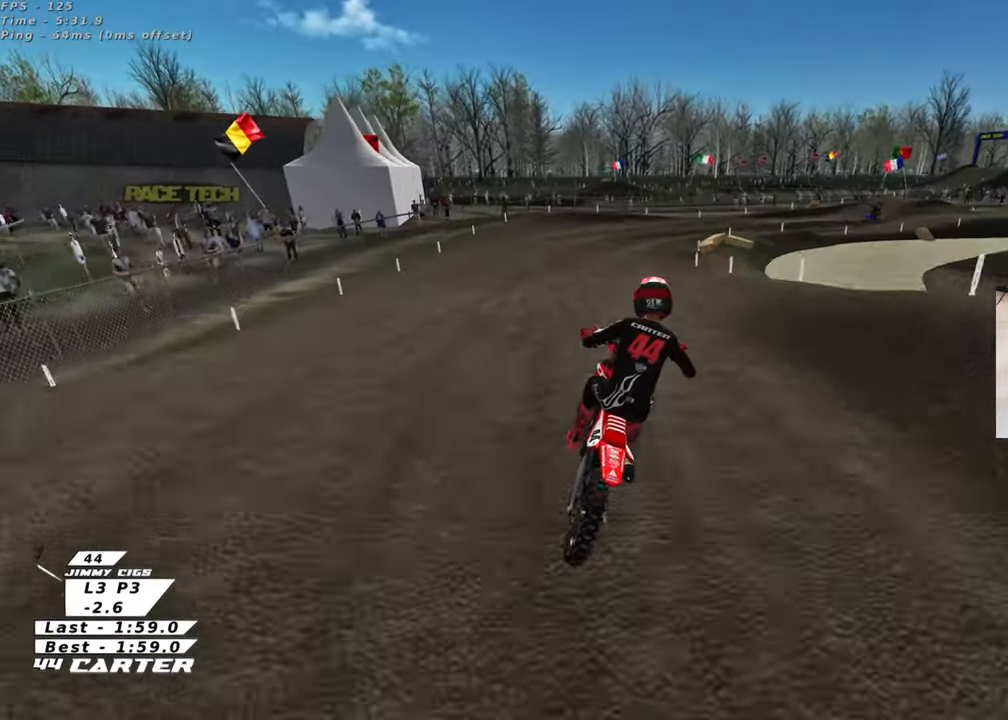
{"buttons": [], "left_stick": "up-left", "right_stick": "center", "events": [[450, "left_stick", "up-left"]]}
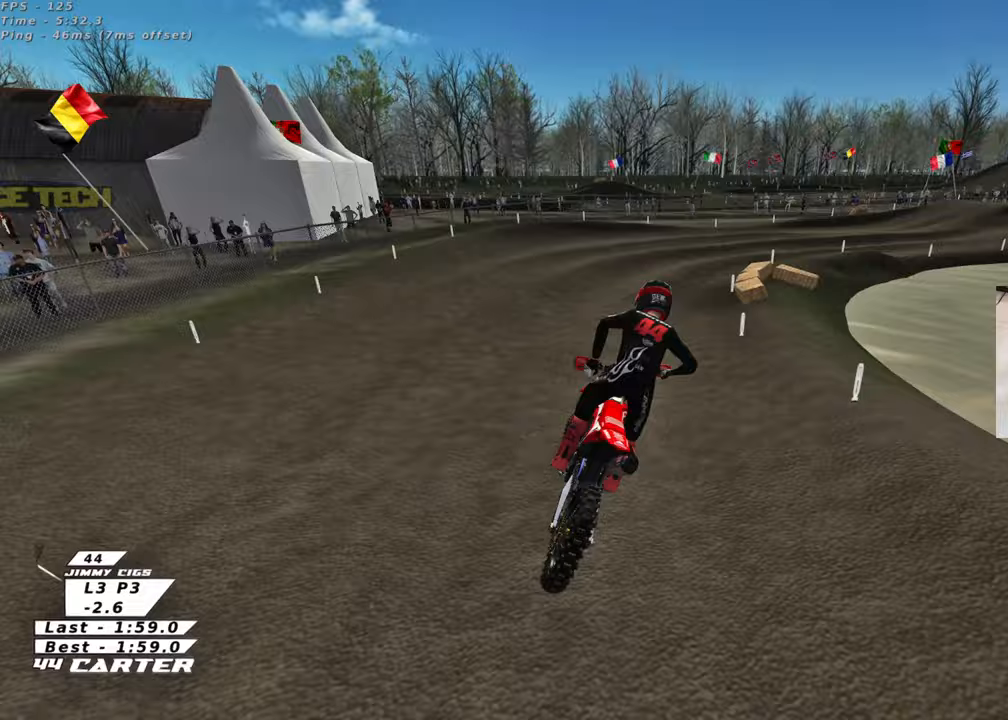
{"buttons": ["L2"], "left_stick": "up-right", "right_stick": "center", "events": [[117, "left_stick", "up"], [233, "left_stick", "up-right"], [267, "X", "down"], [367, "X", "up"], [400, "L2", "down"]]}
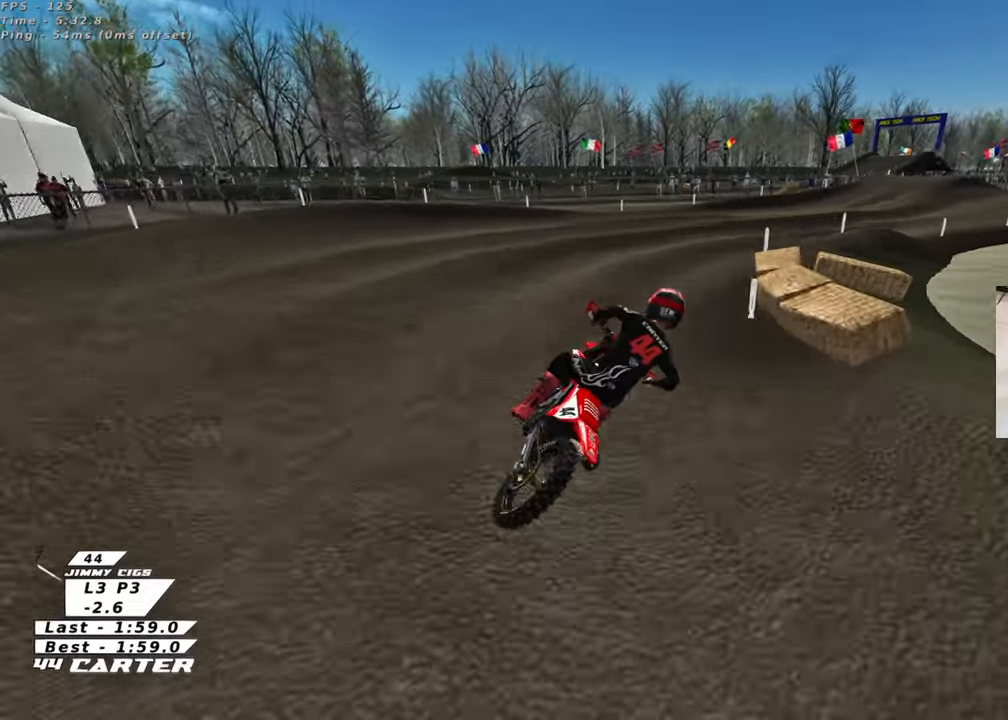
{"buttons": [], "left_stick": "up-right", "right_stick": "center", "events": [[83, "L2", "up"]]}
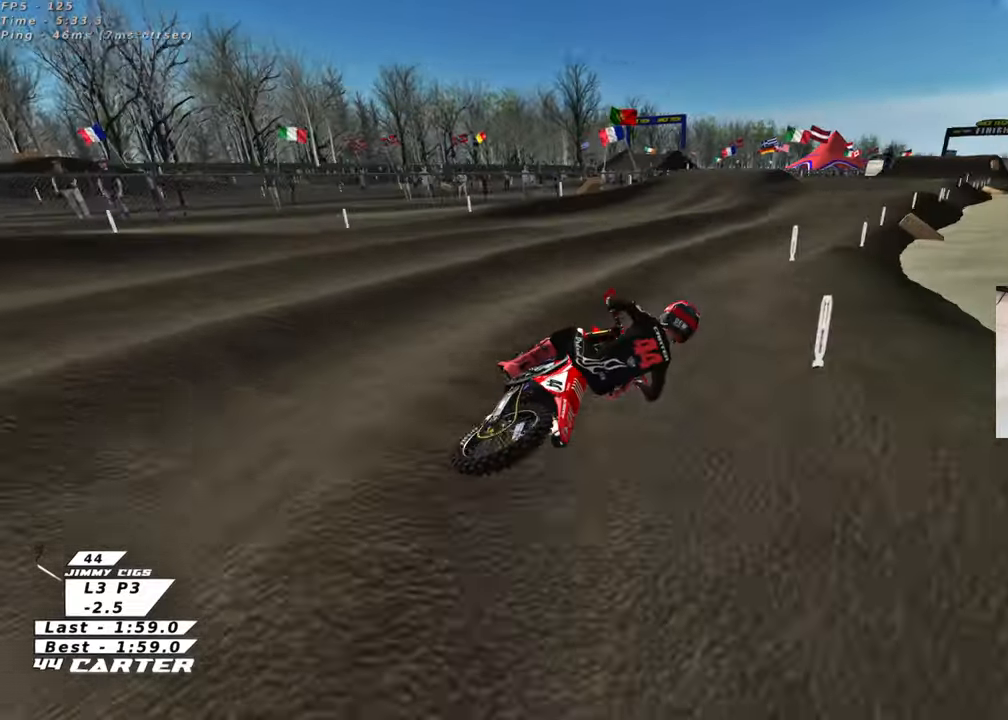
{"buttons": ["A"], "left_stick": "left", "right_stick": "center", "events": [[50, "left_stick", "up-left"], [167, "A", "down"], [283, "left_stick", "left"], [333, "A", "up"], [467, "A", "down"]]}
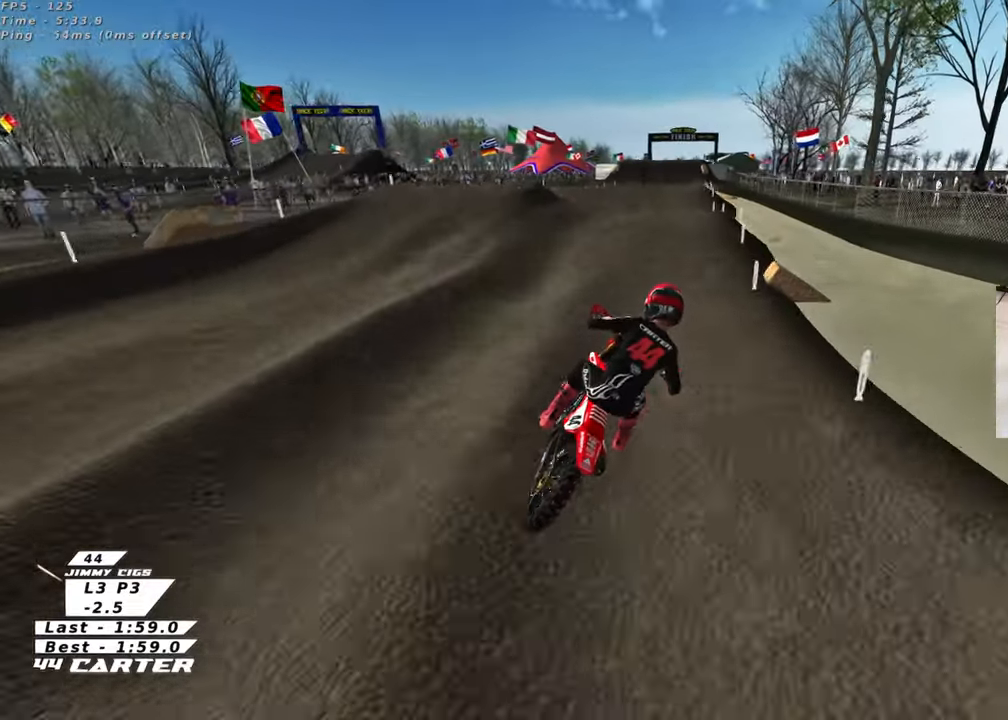
{"buttons": [], "left_stick": "down", "right_stick": "center", "events": [[167, "A", "up"], [267, "left_stick", "up-left"], [367, "left_stick", "down"]]}
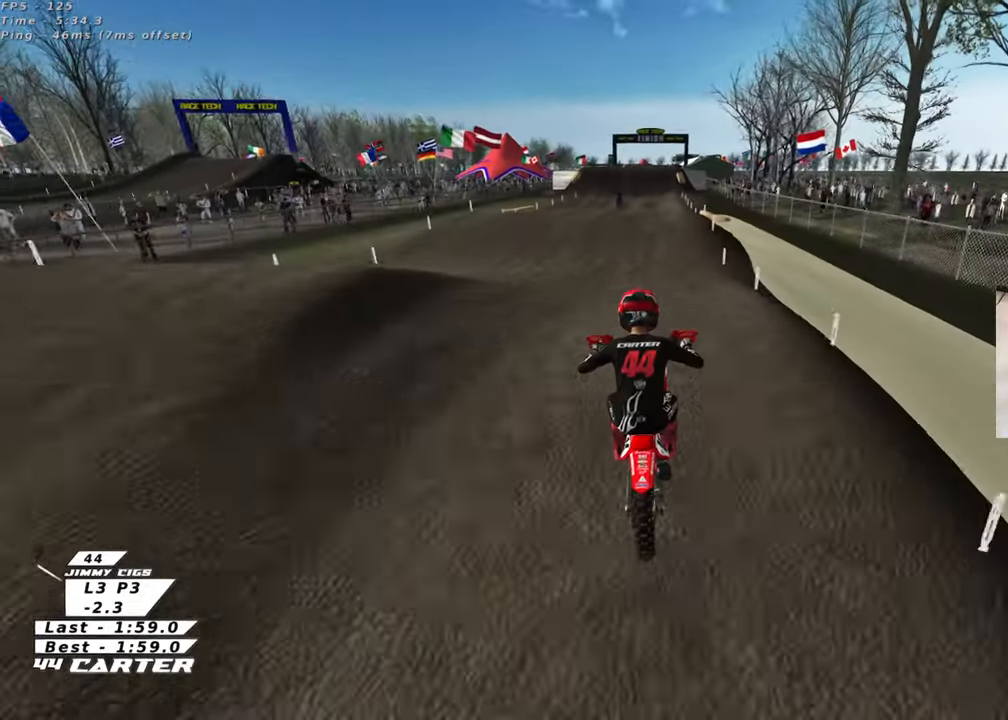
{"buttons": [], "left_stick": "up-right", "right_stick": "center", "events": [[33, "A", "down"], [33, "left_stick", "up-left"], [133, "A", "up"], [167, "left_stick", "up-right"], [383, "X", "down"], [500, "X", "up"]]}
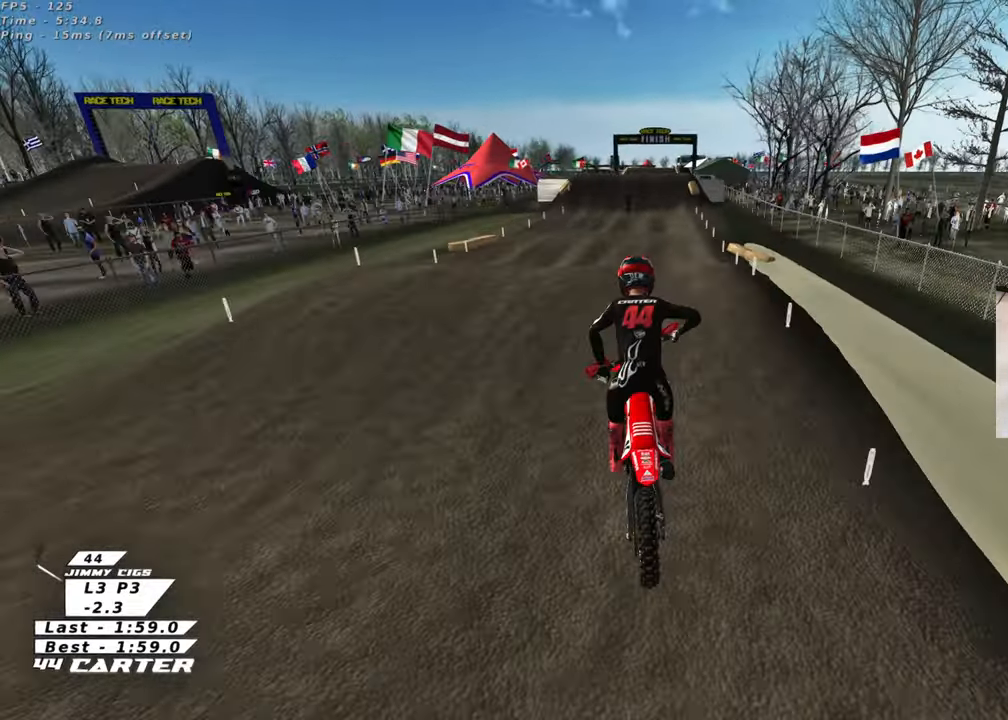
{"buttons": [], "left_stick": "center", "right_stick": "center", "events": [[17, "left_stick", "up"], [250, "A", "down"], [267, "left_stick", "center"], [400, "A", "up"]]}
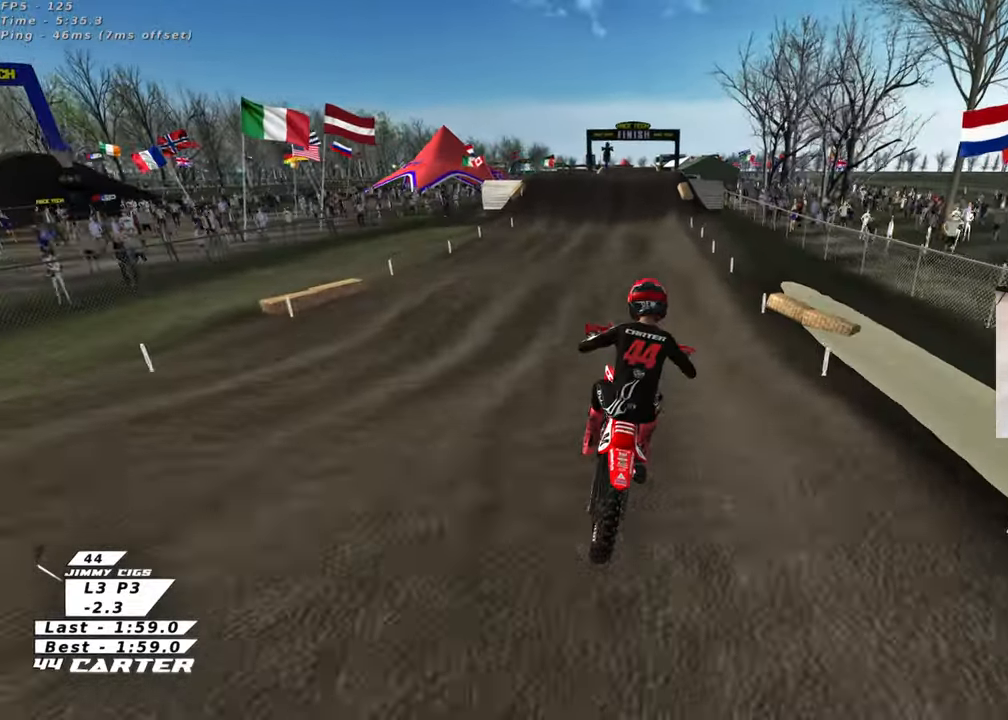
{"buttons": [], "left_stick": "right", "right_stick": "center", "events": [[50, "left_stick", "left"], [250, "left_stick", "center"], [350, "left_stick", "right"]]}
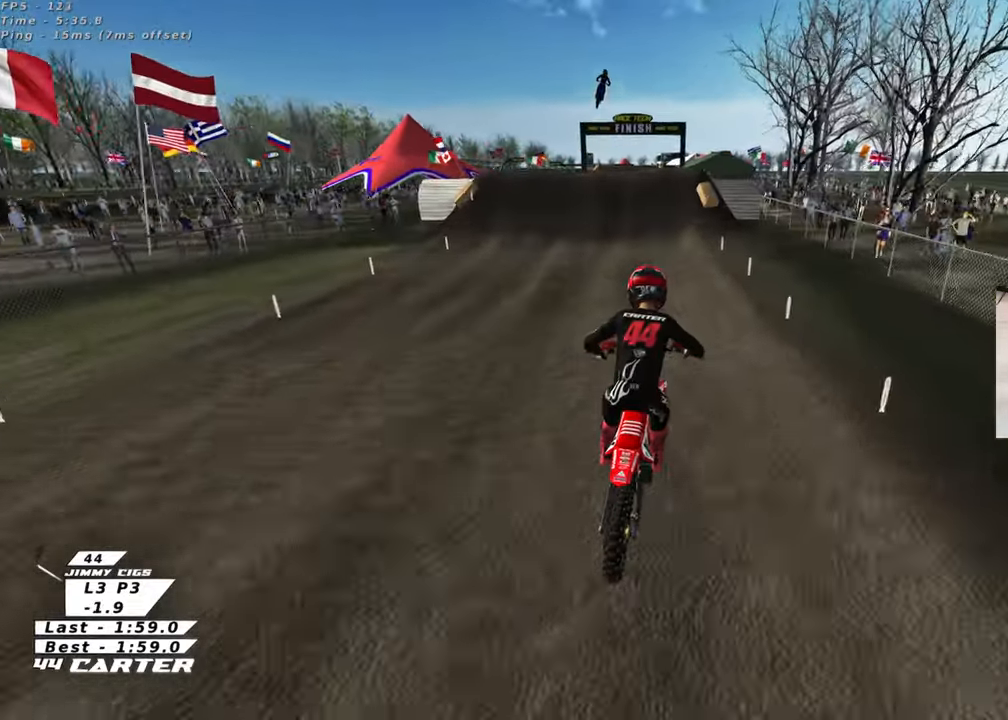
{"buttons": ["X", "L2"], "left_stick": "down", "right_stick": "center", "events": [[83, "X", "down"], [100, "left_stick", "center"], [200, "L2", "down"], [217, "X", "up"], [233, "left_stick", "down"], [317, "X", "down"], [383, "X", "up"], [483, "X", "down"]]}
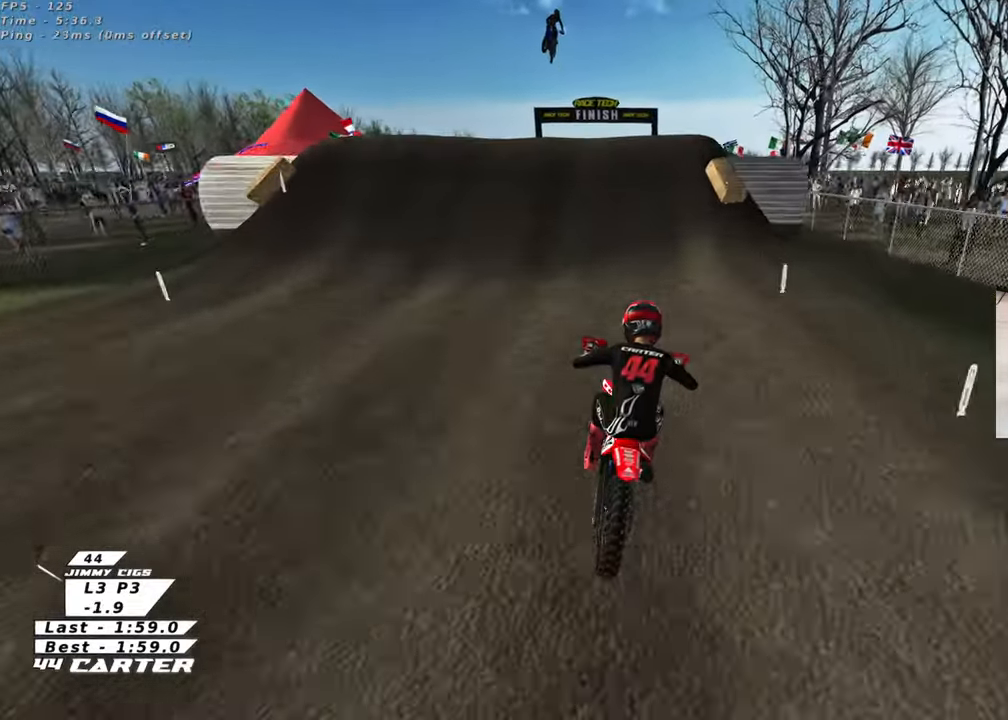
{"buttons": ["L1", "L2"], "left_stick": "down-left", "right_stick": "center", "events": [[83, "X", "up"], [167, "X", "down"], [200, "L2", "up"], [267, "X", "up"], [350, "X", "down"], [400, "left_stick", "down-left"], [433, "X", "up"], [450, "L1", "down"], [500, "L2", "down"]]}
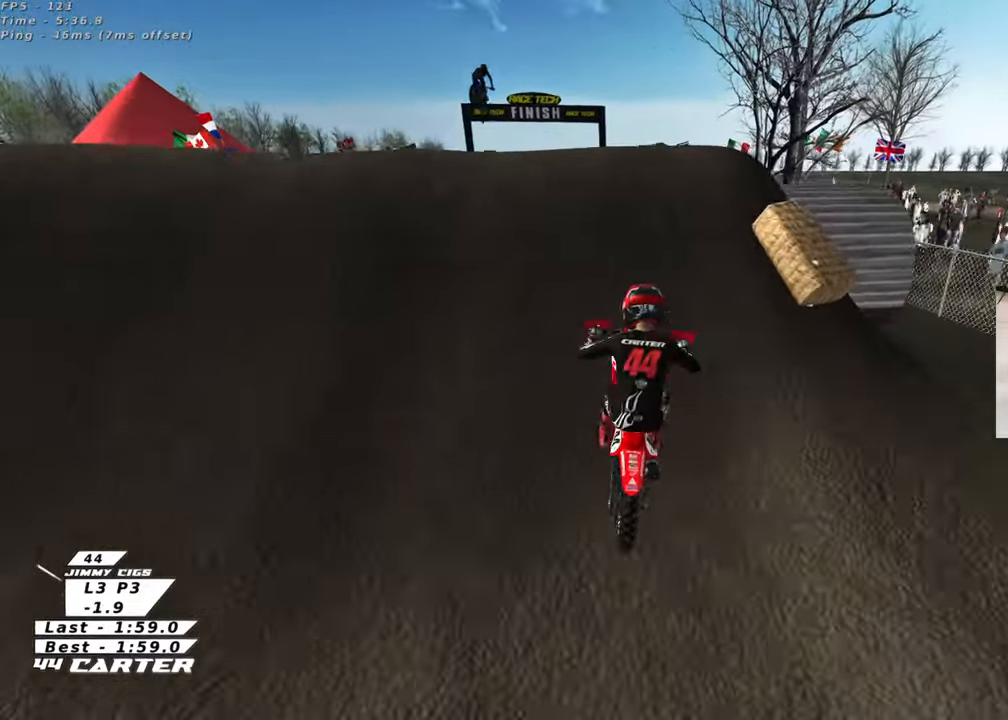
{"buttons": ["R3"], "left_stick": "down-right", "right_stick": "down-left", "events": [[50, "right_stick", "down-left"], [133, "R3", "down"], [267, "left_stick", "down"], [333, "L2", "up"], [383, "L1", "up"], [417, "left_stick", "down-right"]]}
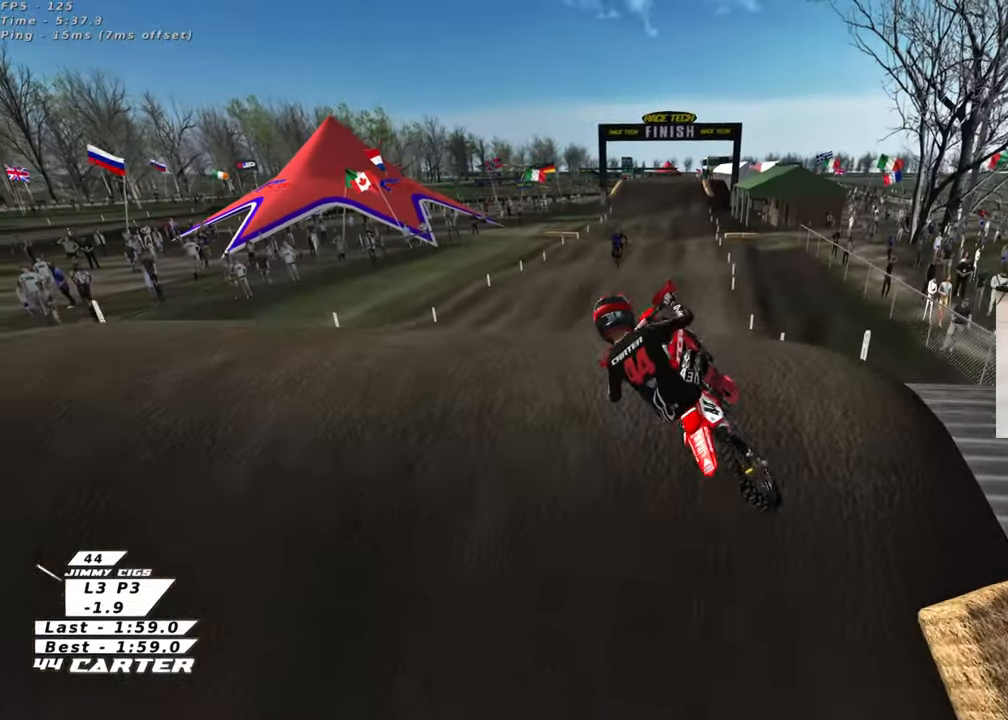
{"buttons": ["R3"], "left_stick": "up-right", "right_stick": "down-left", "events": [[50, "left_stick", "right"], [267, "left_stick", "up"], [417, "left_stick", "up-right"]]}
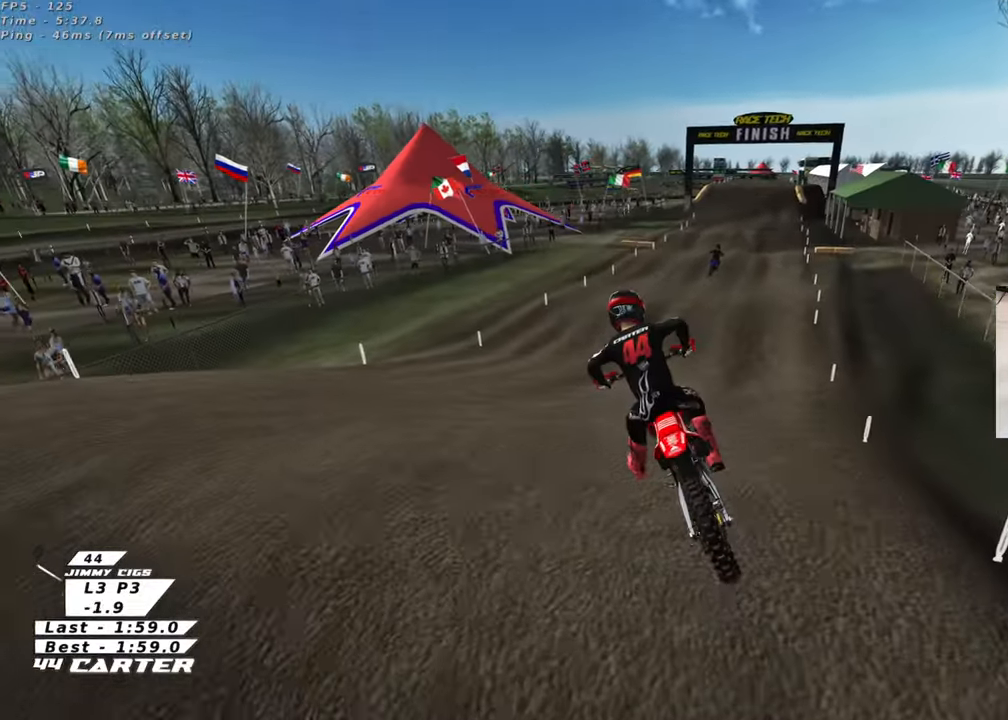
{"buttons": [], "left_stick": "up-right", "right_stick": "down-left", "events": [[467, "R3", "up"]]}
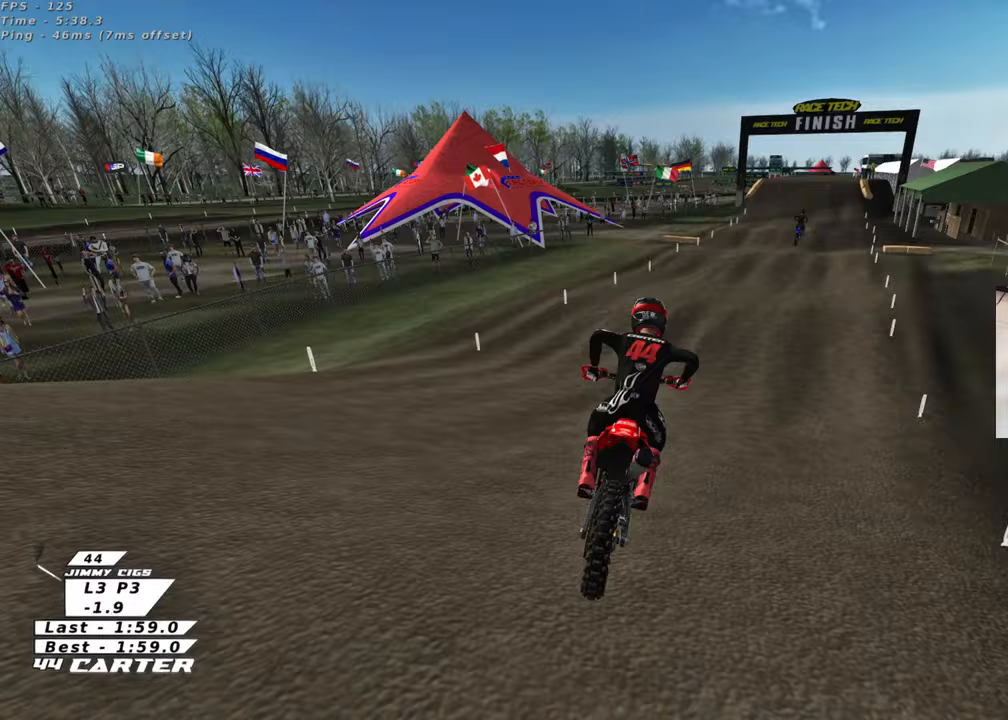
{"buttons": [], "left_stick": "center", "right_stick": "down", "events": [[233, "right_stick", "down"], [400, "left_stick", "center"]]}
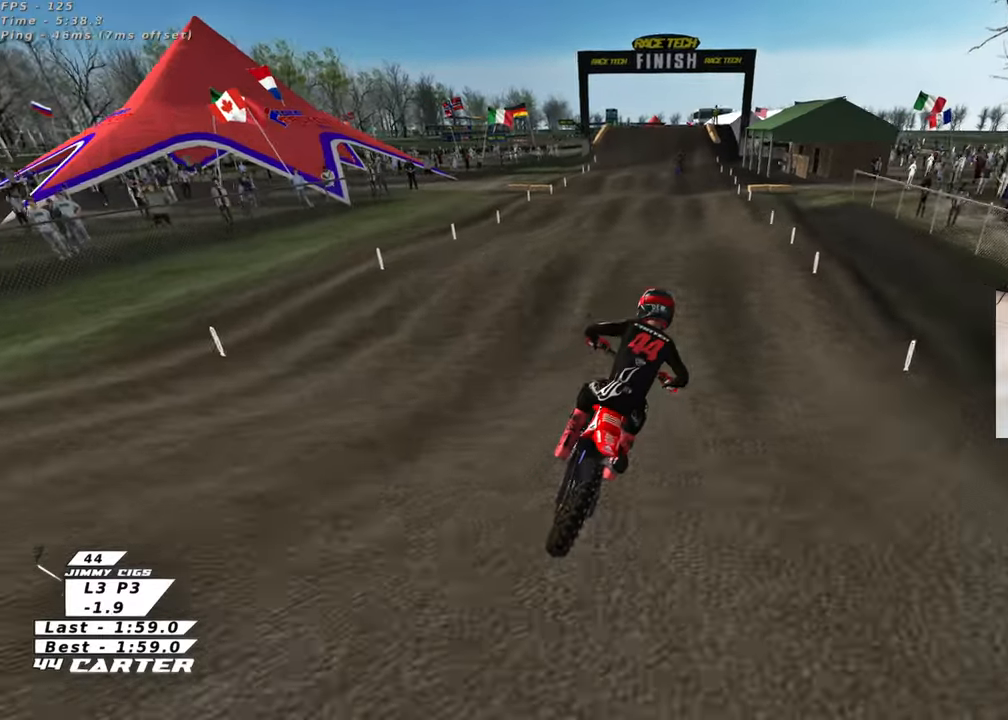
{"buttons": [], "left_stick": "down", "right_stick": "down", "events": [[67, "left_stick", "left"], [200, "left_stick", "center"], [283, "A", "down"], [417, "A", "up"], [467, "left_stick", "down"]]}